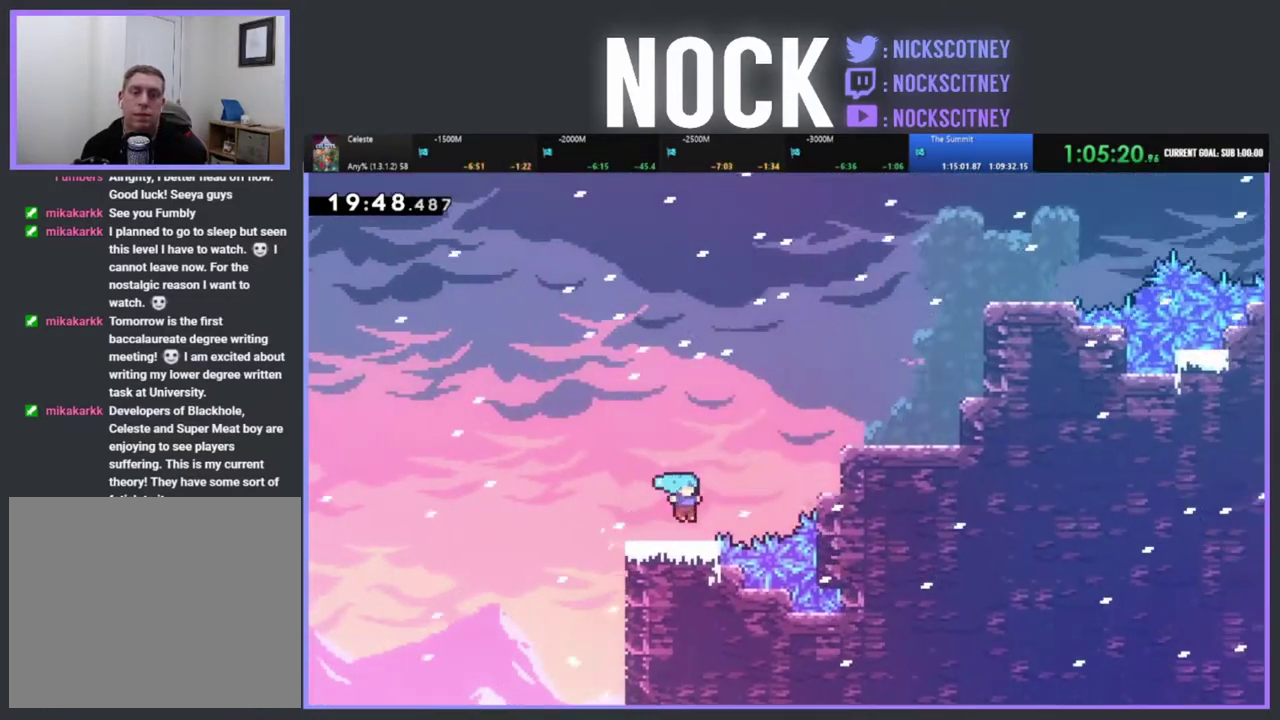
Gameplay with a controller (PlayStation layout); each line is a JSON object with the inputs held at the frame after it. "events" lists button and stick changes between this image and that frame as [ms after this image, input, new state], when the widget could be followed in between. Not read: R3 right_stick.
{"buttons": ["R2", "DPAD_UP", "DPAD_RIGHT"], "left_stick": "center", "events": [[50, "CROSS", "down"], [283, "CROSS", "up"], [367, "CIRCLE", "down"], [500, "CIRCLE", "up"]]}
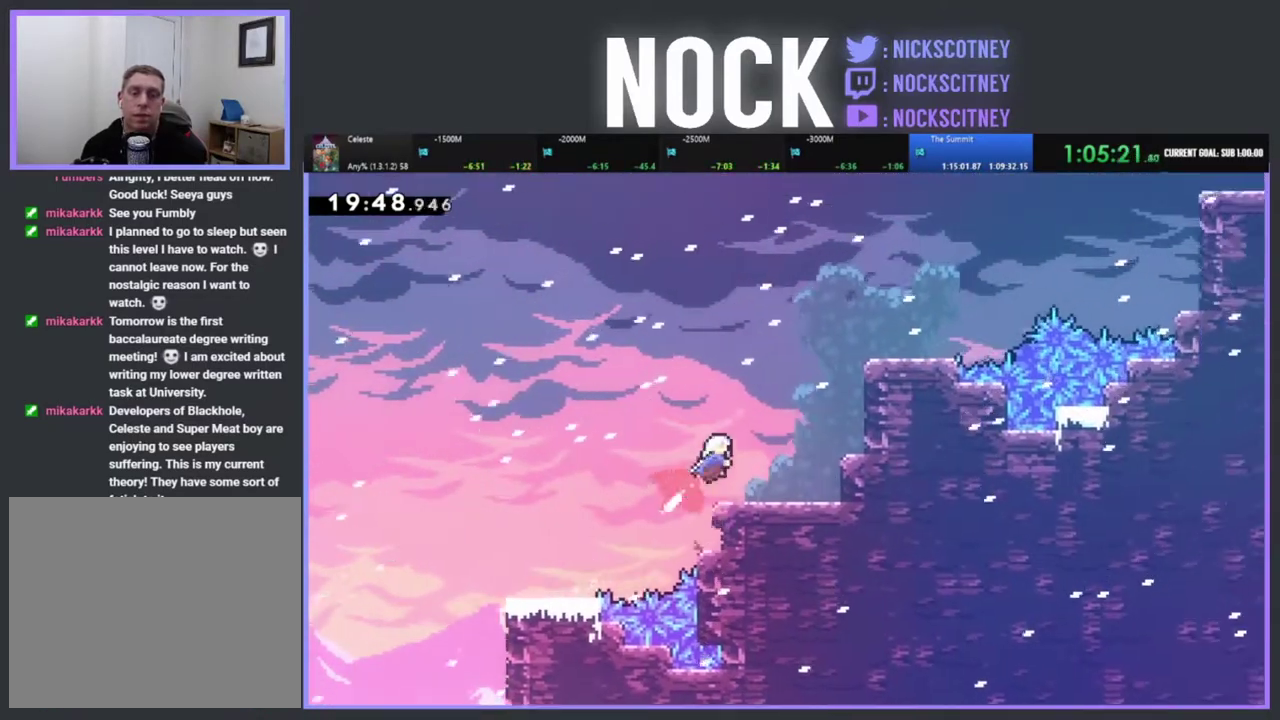
{"buttons": ["CROSS", "R2", "DPAD_UP", "DPAD_RIGHT"], "left_stick": "center", "events": [[100, "DPAD_RIGHT", "up"], [117, "DPAD_UP", "up"], [350, "DPAD_RIGHT", "down"], [350, "DPAD_UP", "down"], [417, "CROSS", "down"]]}
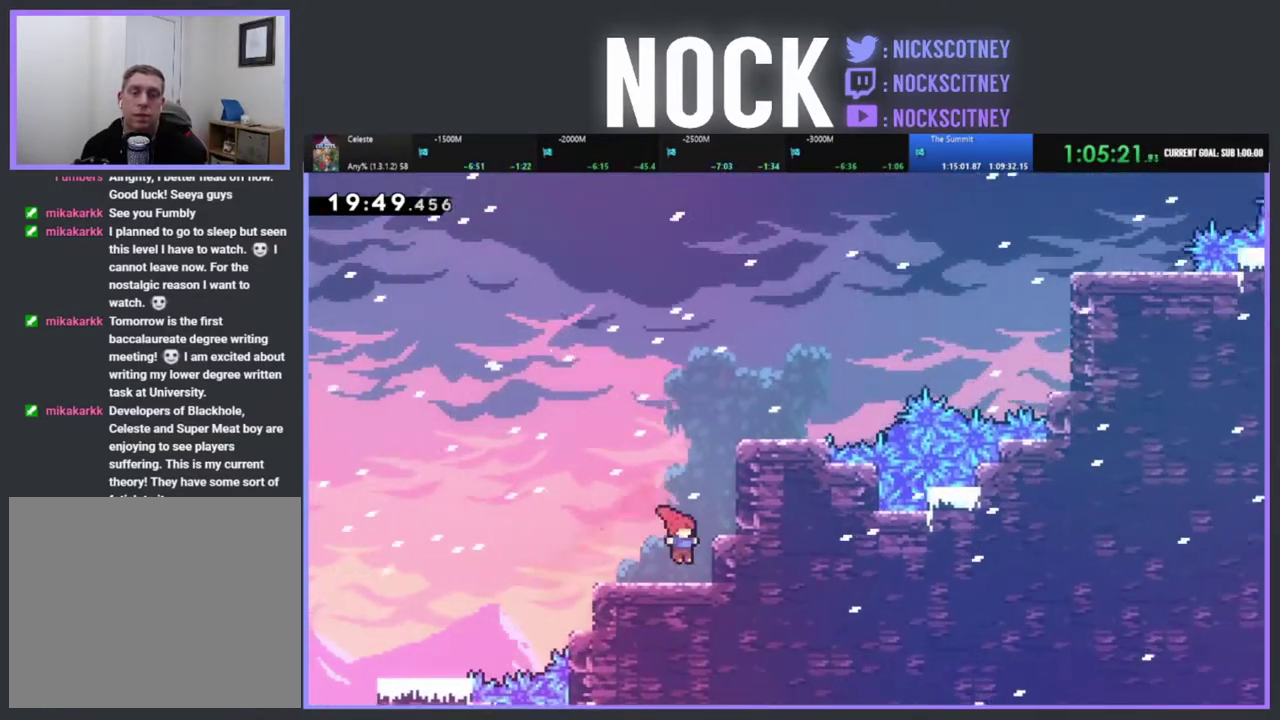
{"buttons": ["CROSS", "R2", "DPAD_UP", "DPAD_RIGHT"], "left_stick": "center", "events": [[100, "CROSS", "up"], [167, "CROSS", "down"], [183, "DPAD_RIGHT", "up"], [300, "DPAD_RIGHT", "down"], [333, "CROSS", "up"], [383, "CROSS", "down"]]}
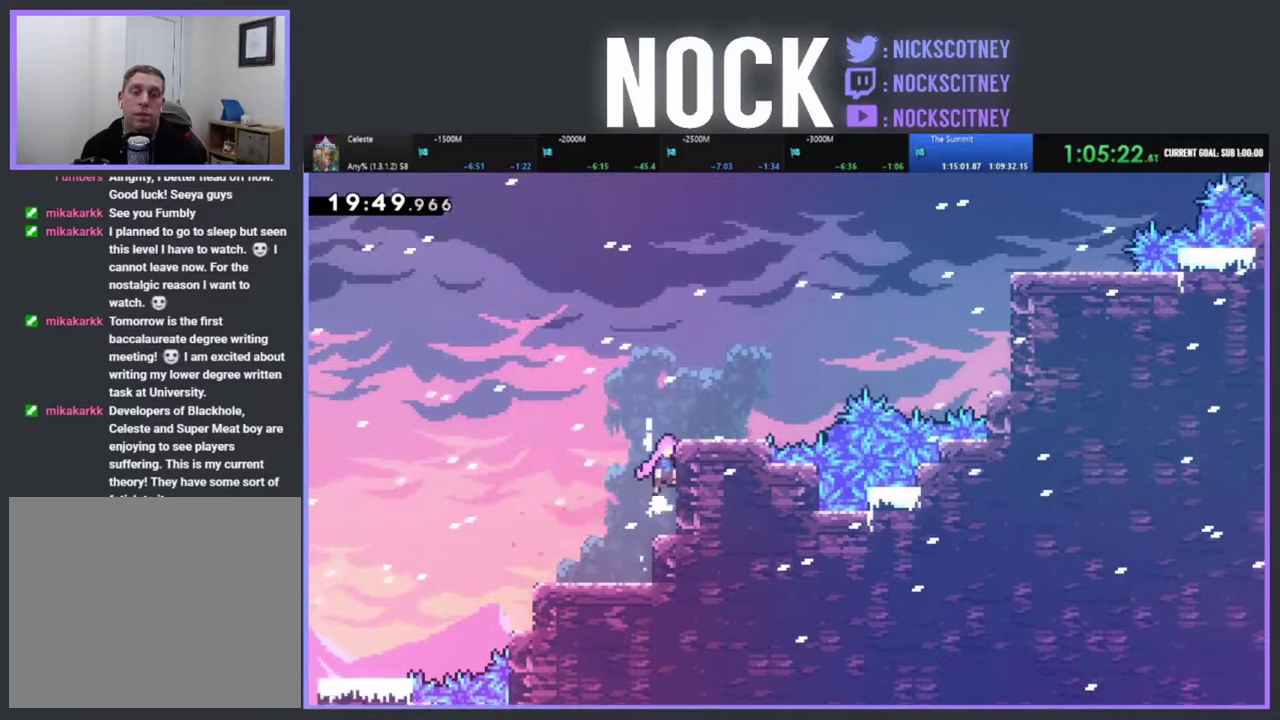
{"buttons": ["R2", "DPAD_UP", "DPAD_RIGHT"], "left_stick": "center", "events": [[33, "CROSS", "up"], [83, "CROSS", "down"], [283, "CROSS", "up"]]}
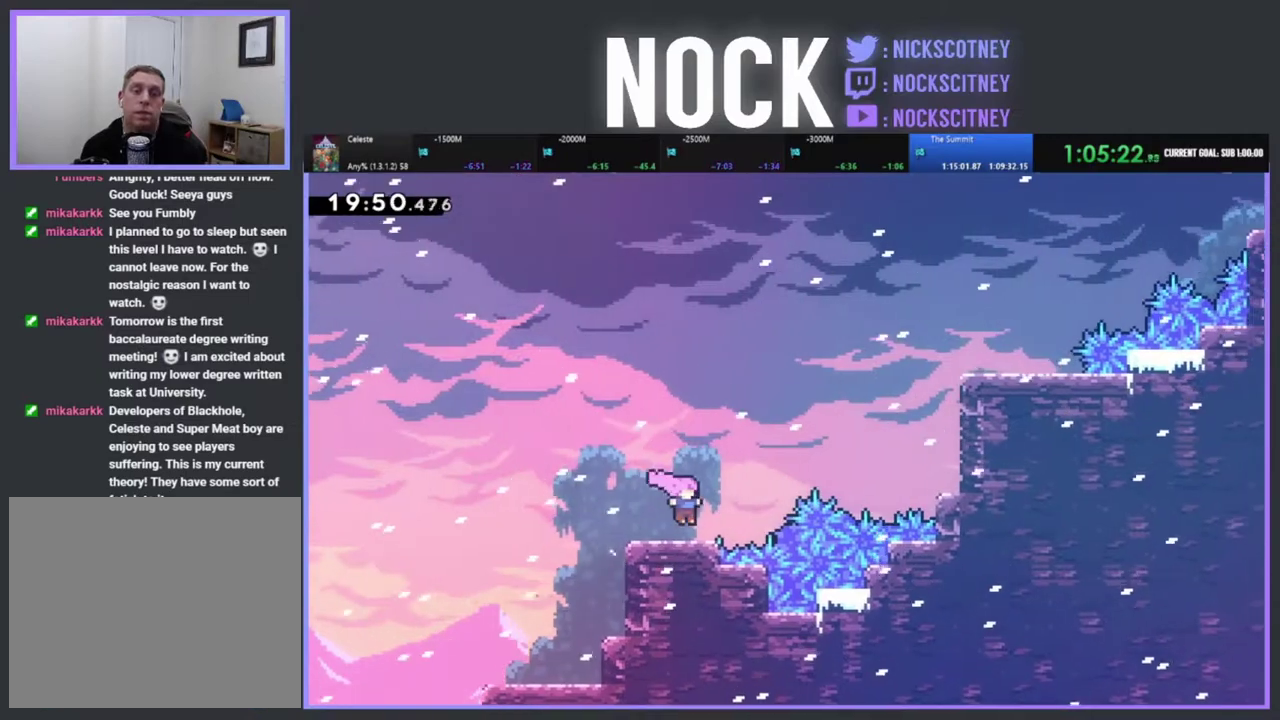
{"buttons": ["CIRCLE", "R2", "DPAD_UP", "DPAD_RIGHT"], "left_stick": "center", "events": [[67, "CROSS", "down"], [283, "CROSS", "up"], [433, "CIRCLE", "down"]]}
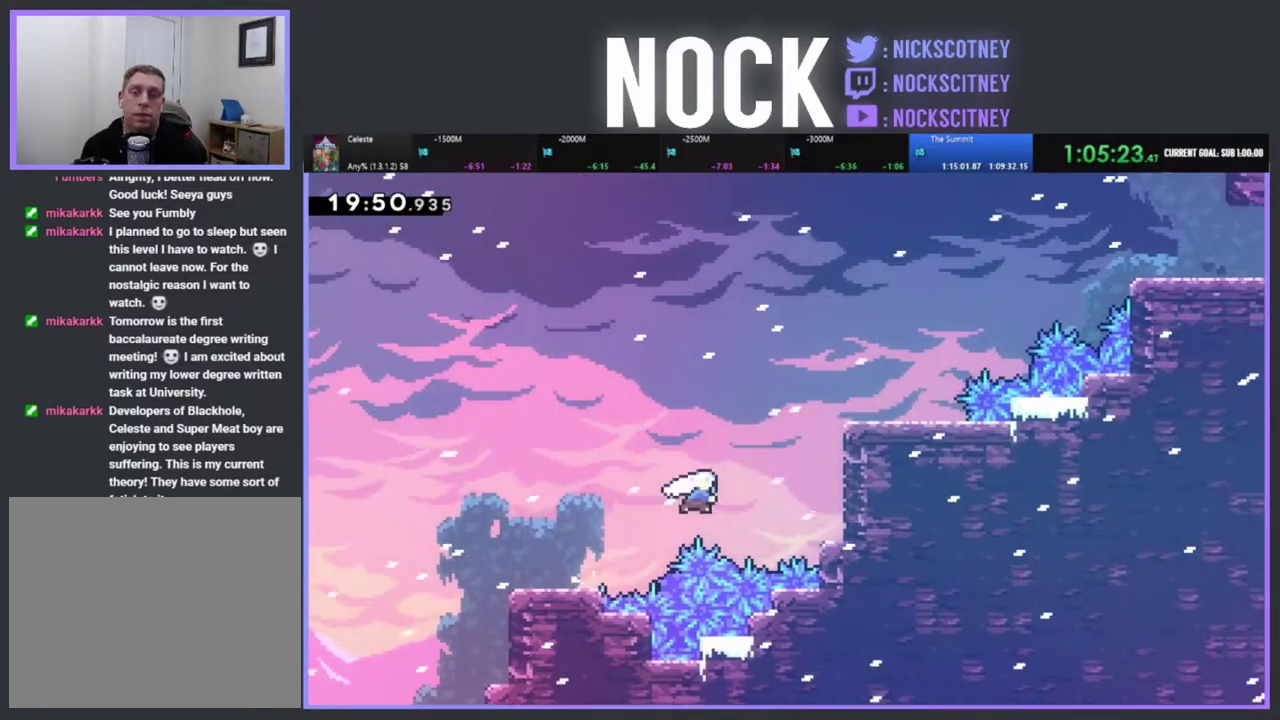
{"buttons": ["R2", "DPAD_UP", "DPAD_RIGHT"], "left_stick": "center", "events": [[167, "CIRCLE", "up"]]}
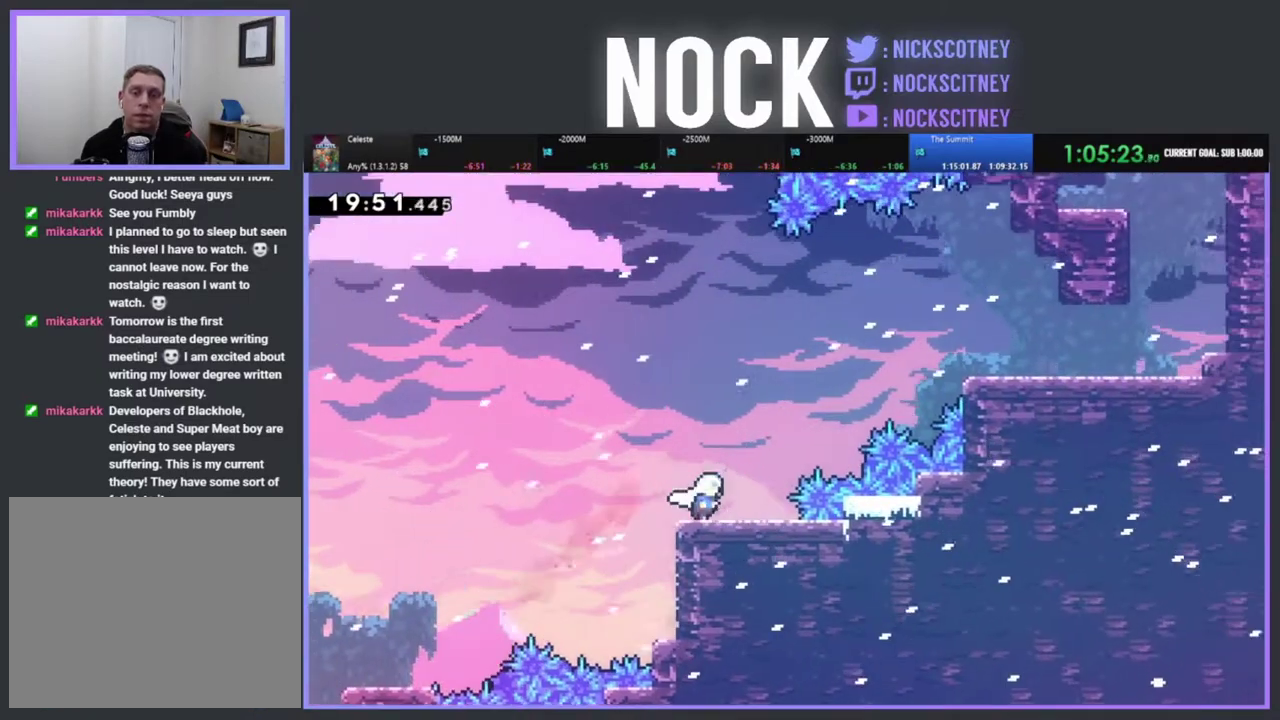
{"buttons": ["CIRCLE", "R2", "DPAD_UP", "DPAD_RIGHT"], "left_stick": "center", "events": [[33, "CROSS", "down"], [233, "CROSS", "up"], [367, "CIRCLE", "down"]]}
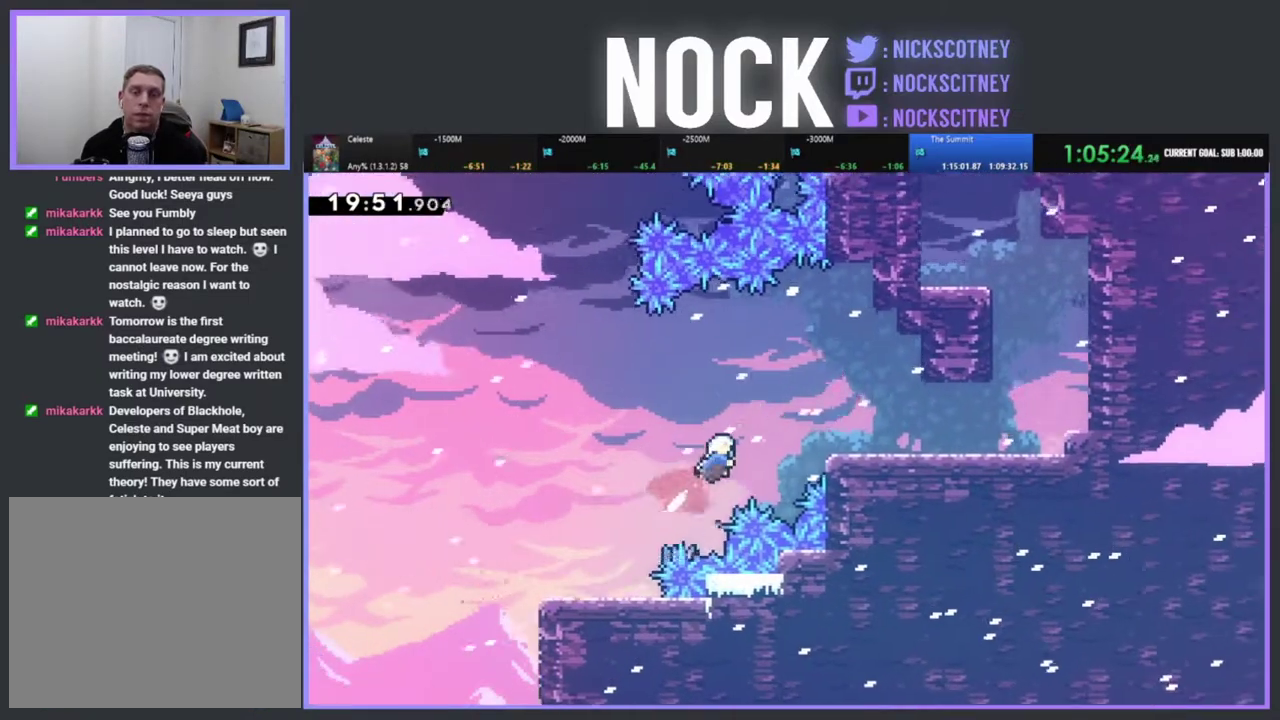
{"buttons": ["CIRCLE", "R2", "DPAD_RIGHT"], "left_stick": "center", "events": [[317, "DPAD_UP", "up"], [367, "CIRCLE", "up"], [483, "CIRCLE", "down"]]}
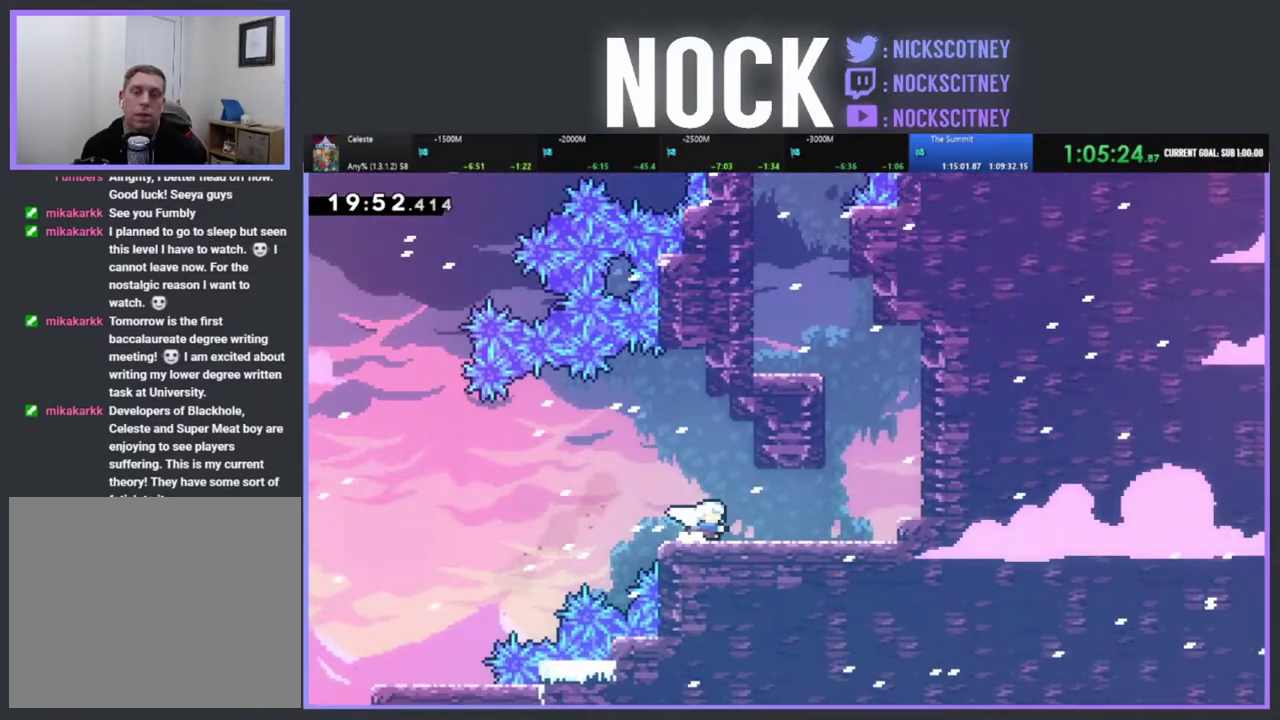
{"buttons": ["CROSS", "R2", "DPAD_UP", "DPAD_LEFT"], "left_stick": "center", "events": [[167, "CIRCLE", "up"], [367, "CROSS", "down"], [367, "DPAD_RIGHT", "up"], [367, "DPAD_UP", "down"], [483, "DPAD_LEFT", "down"]]}
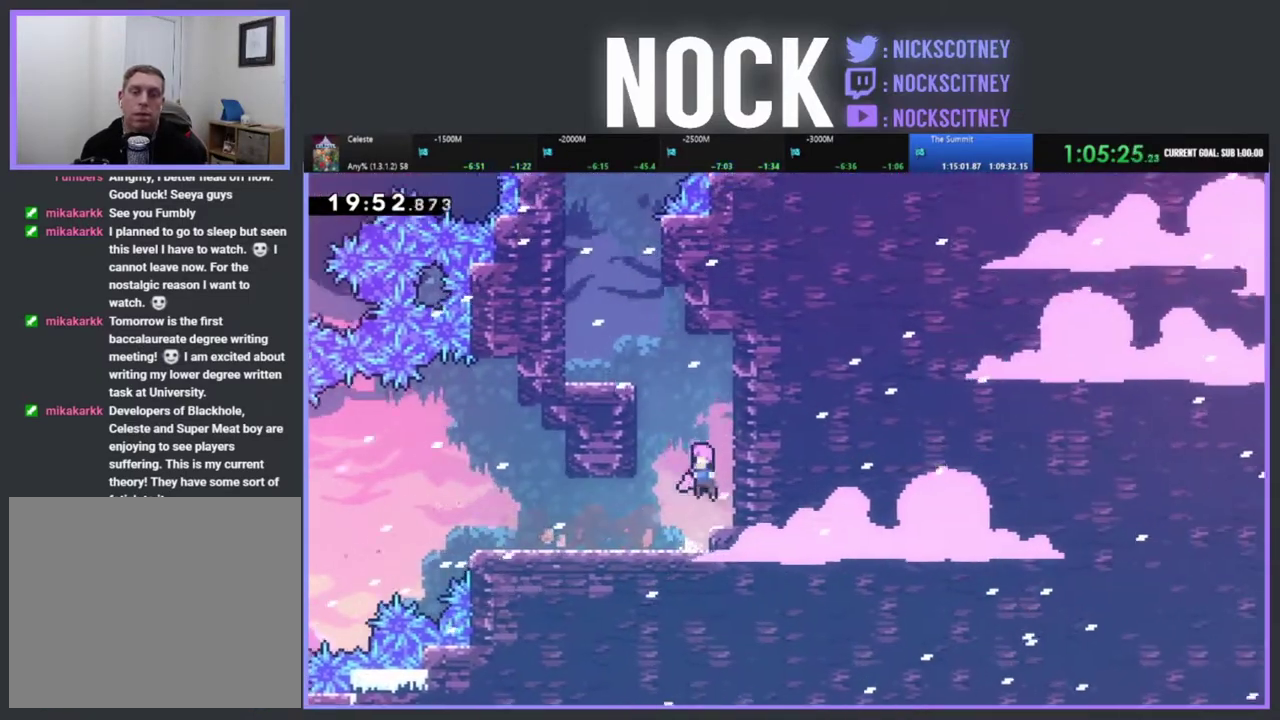
{"buttons": ["CIRCLE", "R2", "DPAD_UP", "DPAD_LEFT"], "left_stick": "center", "events": [[83, "CROSS", "up"], [183, "CIRCLE", "down"], [383, "CIRCLE", "up"], [467, "CIRCLE", "down"]]}
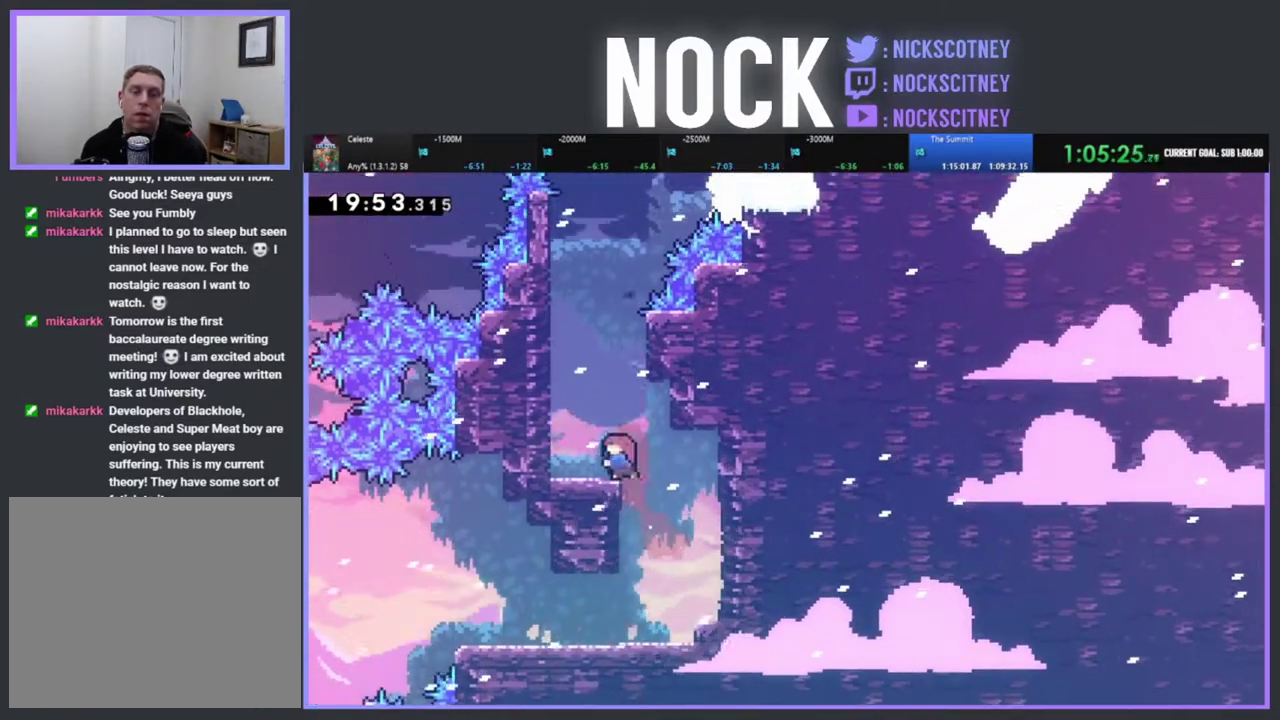
{"buttons": ["R2", "DPAD_UP"], "left_stick": "center", "events": [[100, "CIRCLE", "up"], [317, "CROSS", "down"], [333, "DPAD_LEFT", "up"], [500, "CROSS", "up"]]}
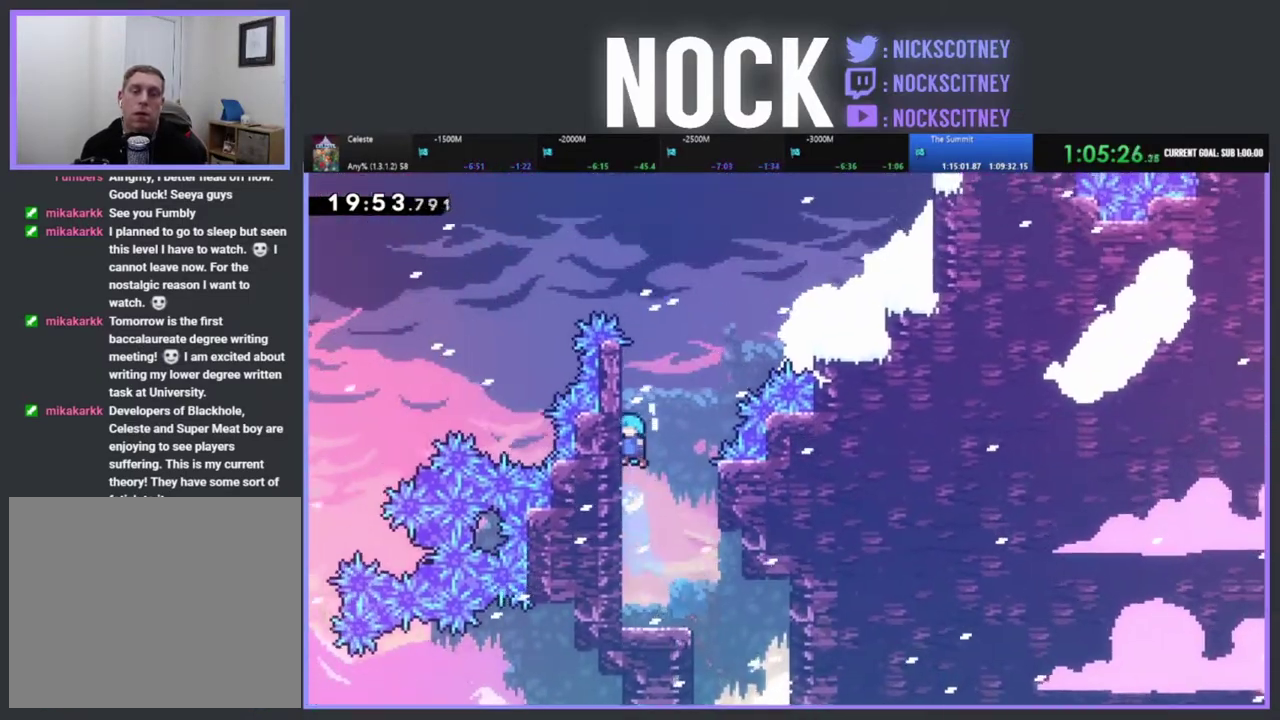
{"buttons": ["CROSS", "R2", "DPAD_UP"], "left_stick": "center", "events": [[83, "CROSS", "down"], [217, "CROSS", "up"], [283, "CROSS", "down"], [317, "DPAD_RIGHT", "down"], [483, "DPAD_RIGHT", "up"]]}
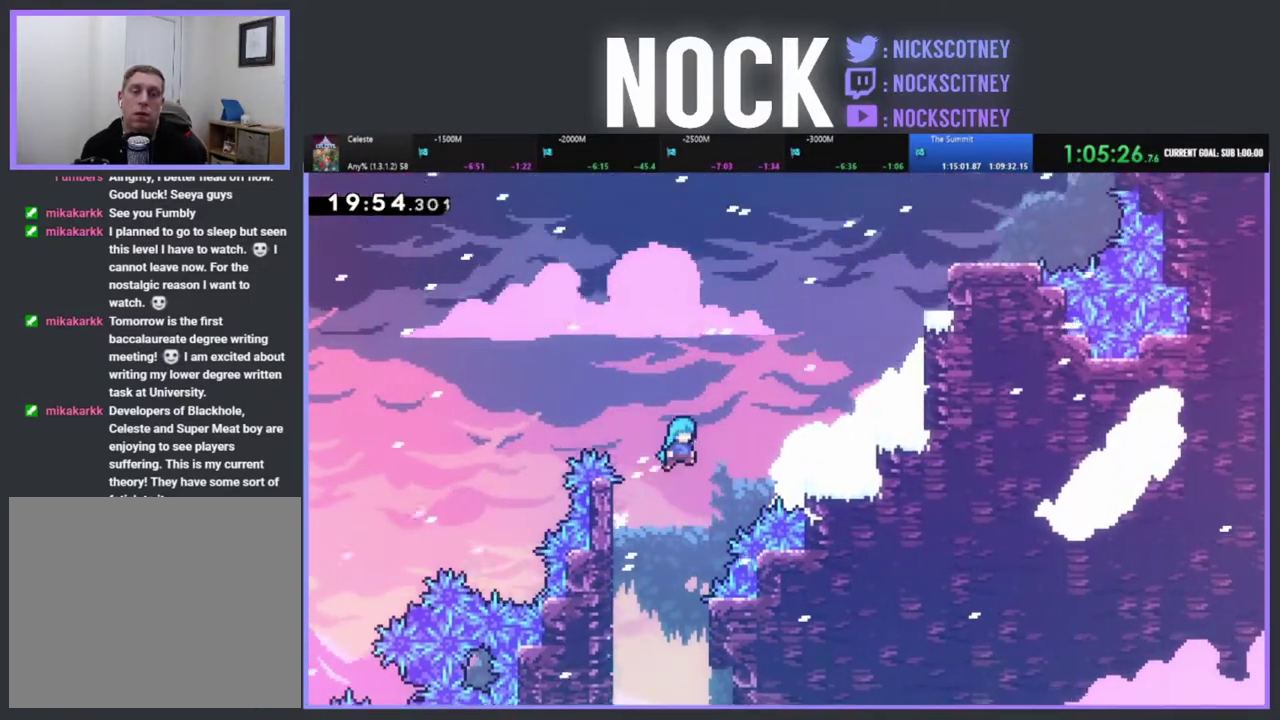
{"buttons": [], "left_stick": "center", "events": [[33, "DPAD_LEFT", "down"], [267, "CROSS", "up"], [267, "R2", "up"], [283, "DPAD_UP", "up"], [300, "DPAD_LEFT", "up"]]}
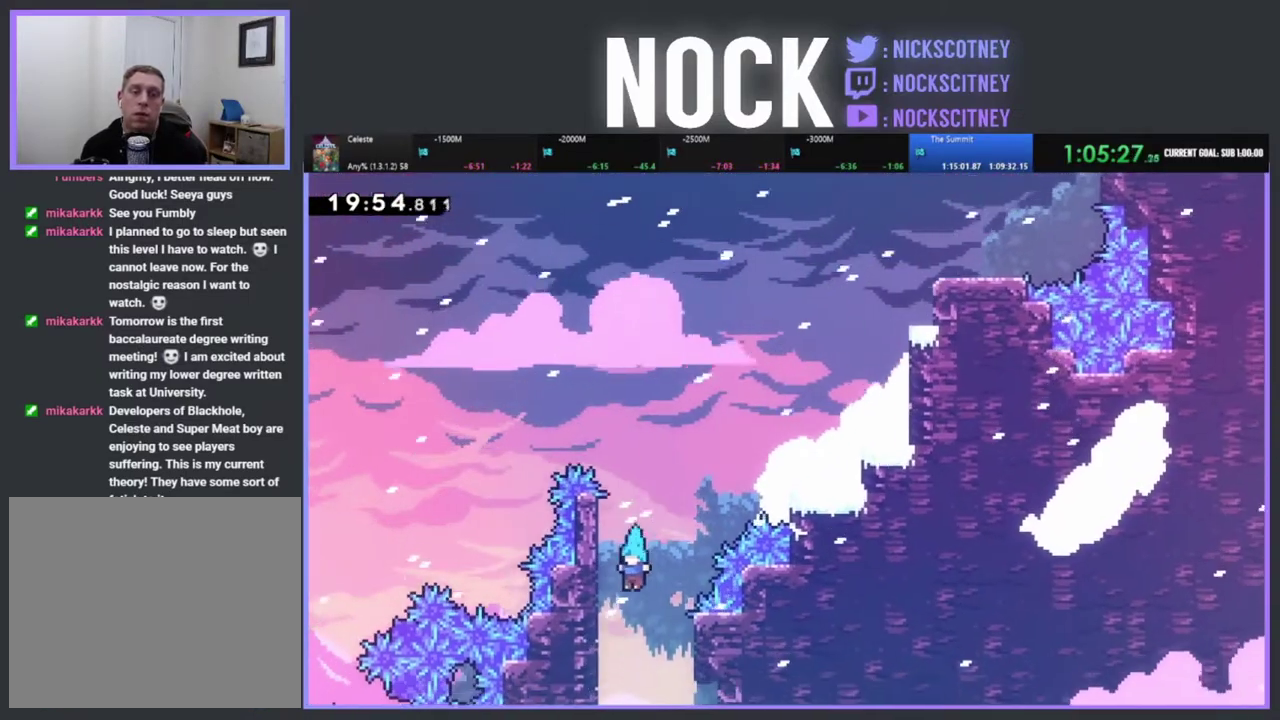
{"buttons": ["DPAD_LEFT"], "left_stick": "center", "events": [[450, "DPAD_LEFT", "down"]]}
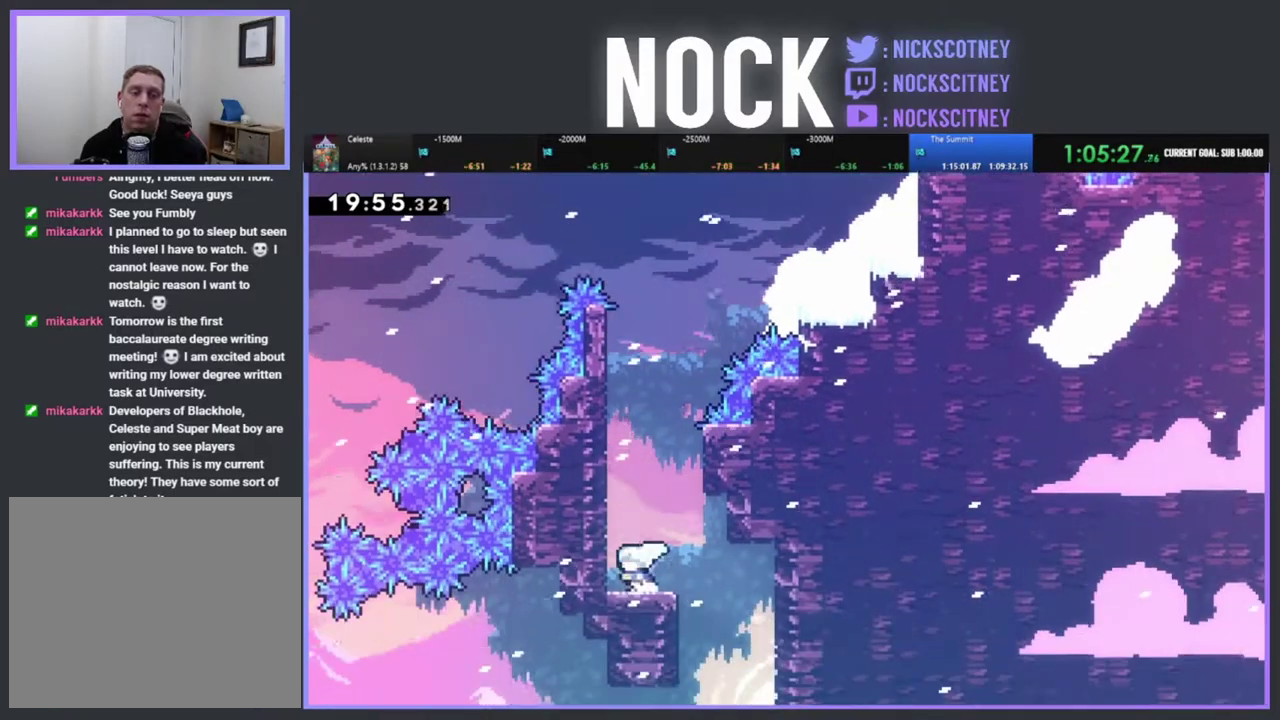
{"buttons": ["CROSS", "R2", "DPAD_UP"], "left_stick": "center", "events": [[17, "CROSS", "down"], [17, "R2", "down"], [50, "DPAD_UP", "down"], [200, "CROSS", "up"], [200, "DPAD_LEFT", "up"], [250, "CROSS", "down"], [383, "CROSS", "up"], [450, "CROSS", "down"]]}
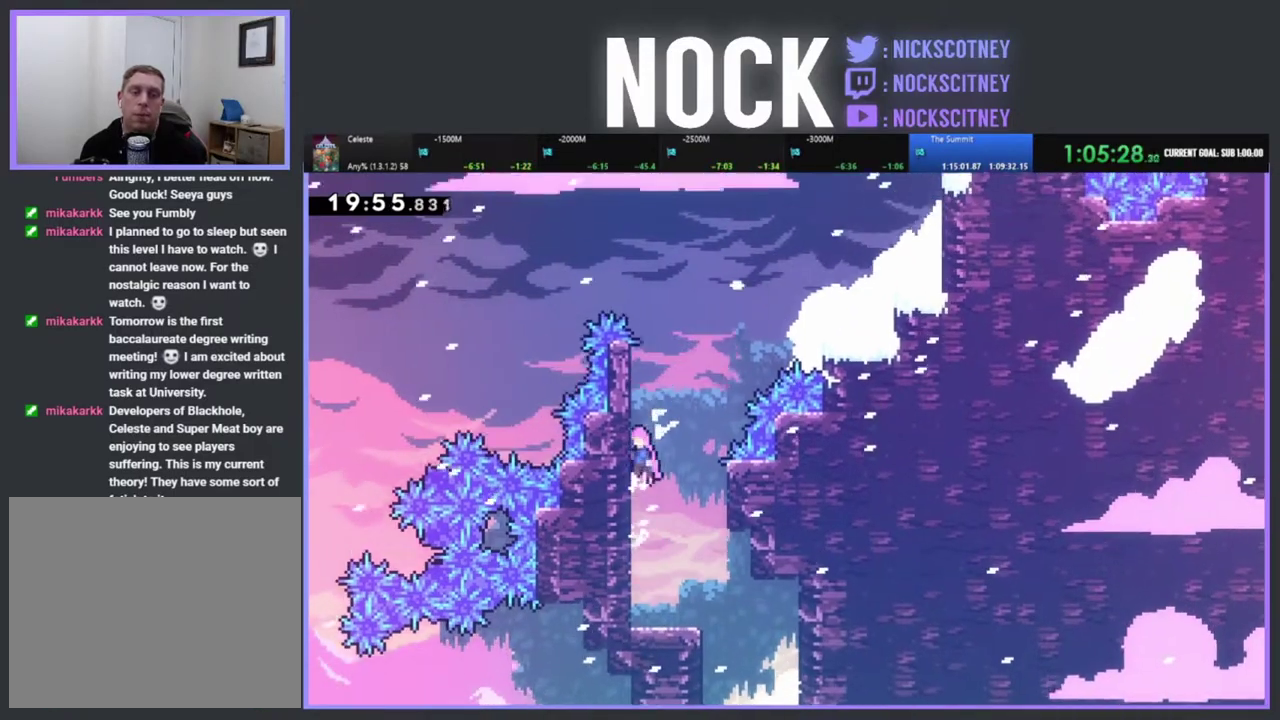
{"buttons": ["CIRCLE", "R2", "DPAD_UP", "DPAD_RIGHT"], "left_stick": "center"}
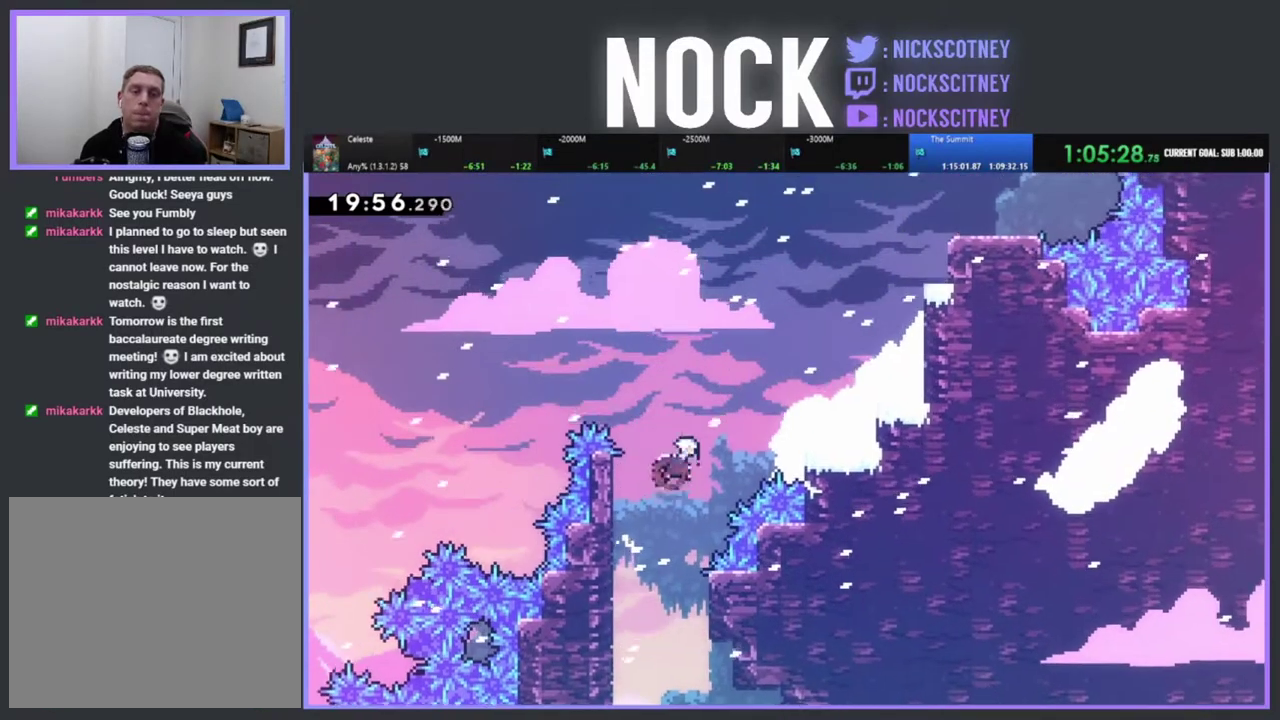
{"buttons": ["R2", "DPAD_UP", "DPAD_RIGHT"], "left_stick": "center", "events": [[183, "CIRCLE", "up"]]}
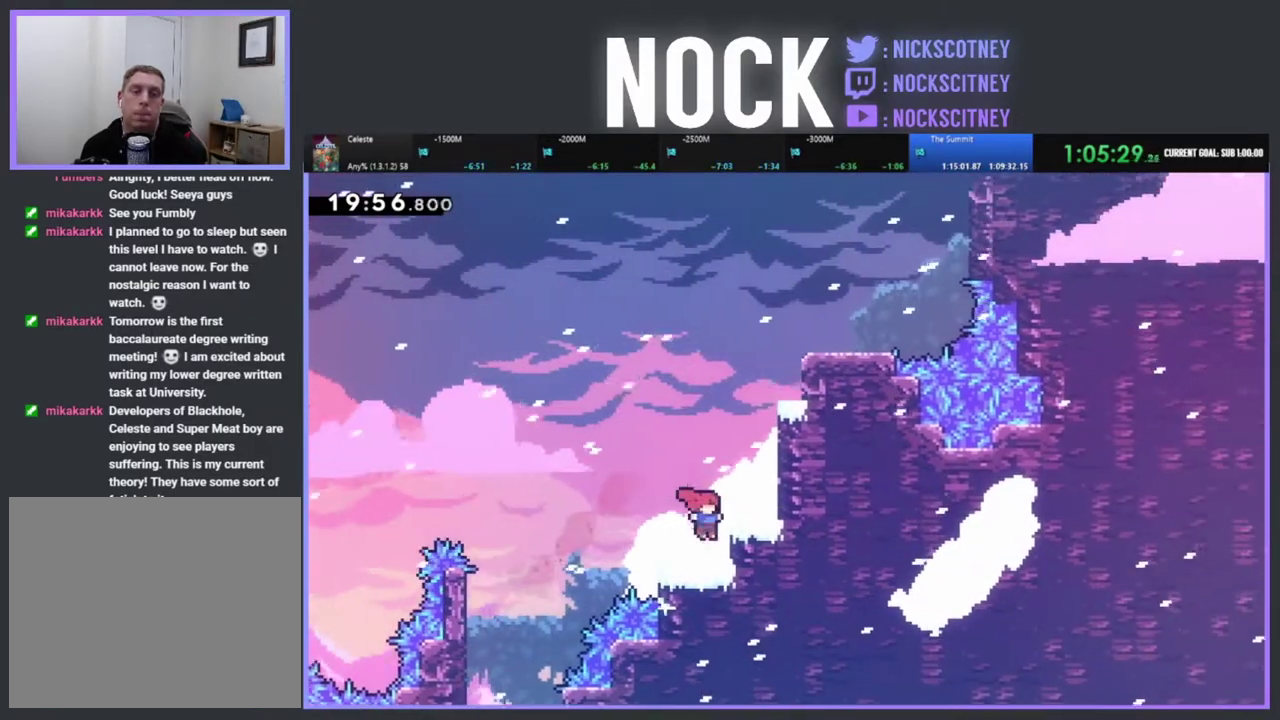
{"buttons": ["CROSS", "R2", "DPAD_UP", "DPAD_RIGHT"], "left_stick": "center", "events": [[50, "CROSS", "down"], [233, "DPAD_RIGHT", "up"], [283, "CROSS", "up"], [367, "CROSS", "down"], [417, "DPAD_RIGHT", "down"]]}
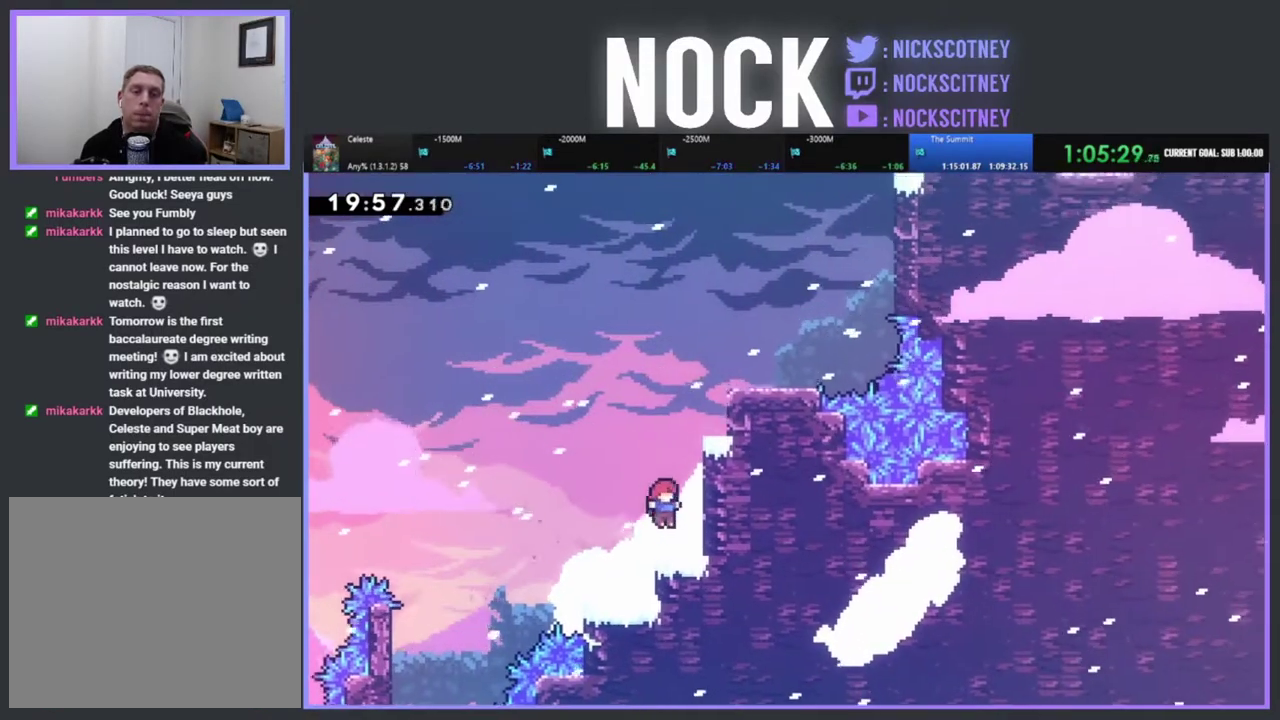
{"buttons": ["CROSS", "R2", "DPAD_UP", "DPAD_RIGHT"], "left_stick": "center", "events": [[17, "CROSS", "up"], [17, "DPAD_RIGHT", "up"], [67, "CROSS", "down"], [167, "DPAD_RIGHT", "down"], [200, "CROSS", "up"], [267, "CROSS", "down"], [417, "CROSS", "up"], [483, "CROSS", "down"]]}
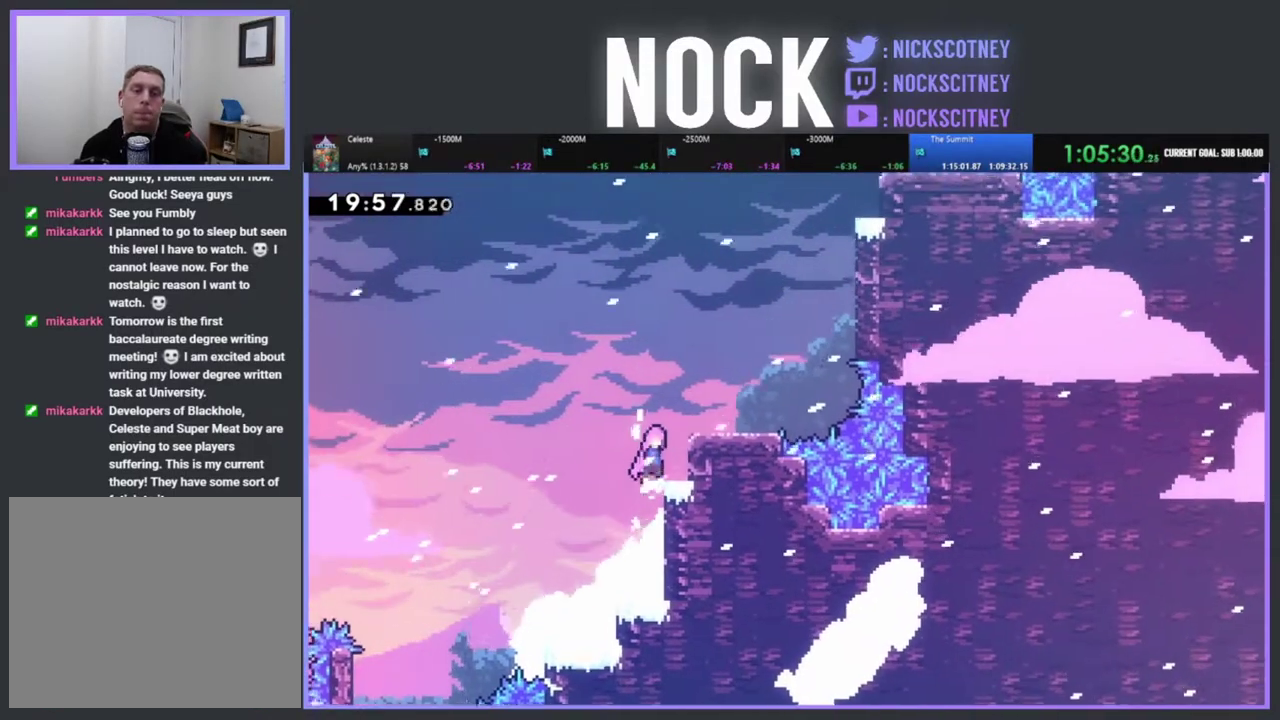
{"buttons": ["CROSS", "R2", "DPAD_UP", "DPAD_RIGHT"], "left_stick": "center", "events": [[333, "CROSS", "up"], [433, "CROSS", "down"]]}
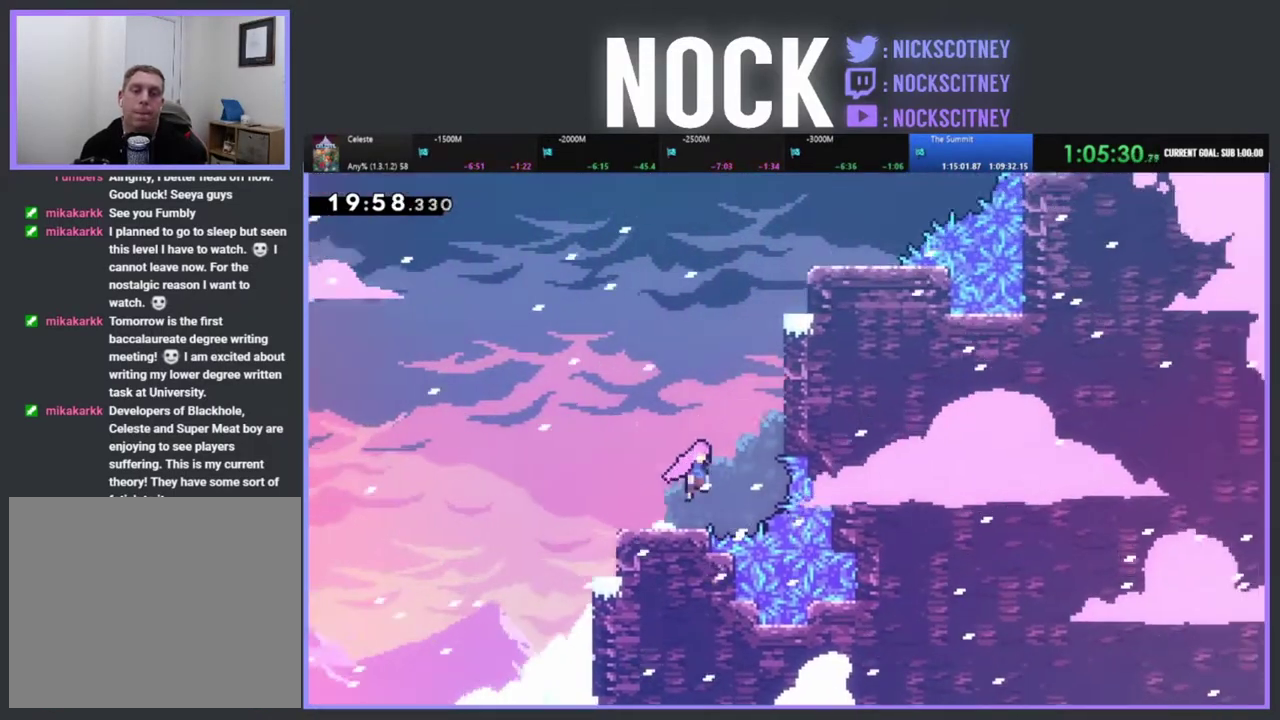
{"buttons": ["CROSS", "R2", "DPAD_UP", "DPAD_RIGHT"], "left_stick": "center", "events": [[83, "CROSS", "up"], [150, "CIRCLE", "down"], [283, "CIRCLE", "up"], [383, "CROSS", "down"]]}
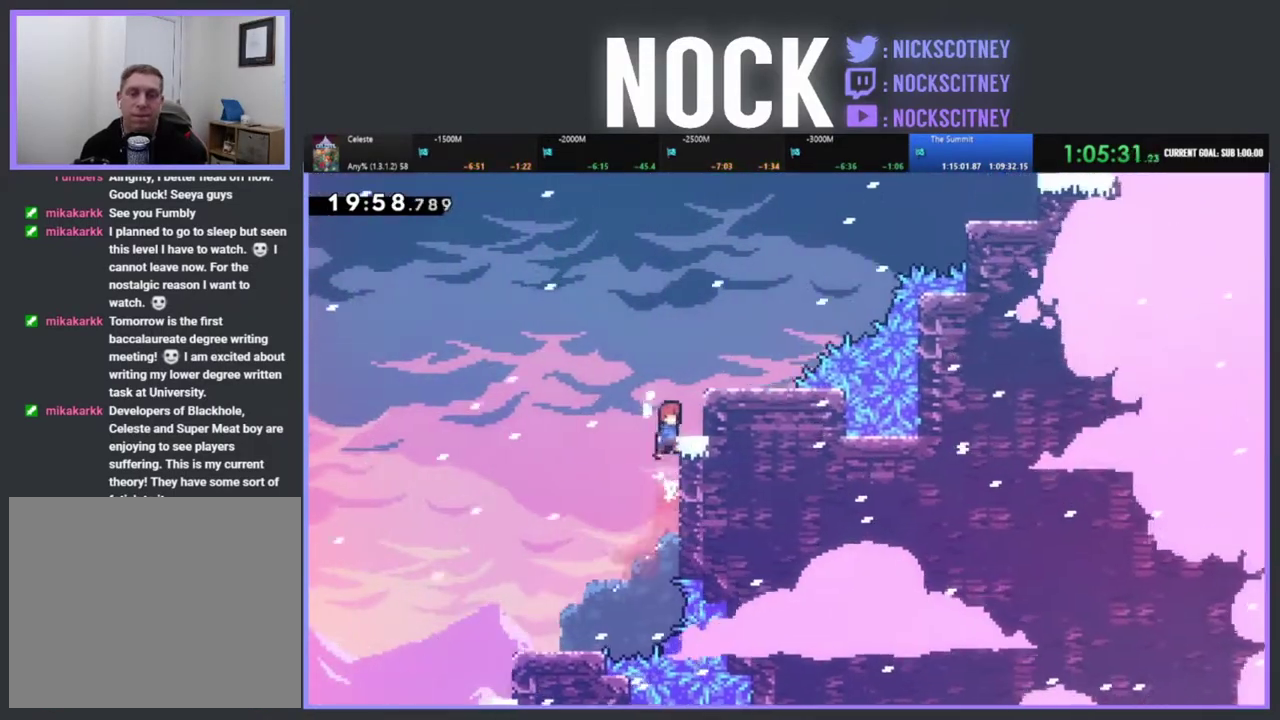
{"buttons": ["R2", "DPAD_UP", "DPAD_RIGHT"], "left_stick": "center", "events": [[17, "CROSS", "up"], [67, "CROSS", "down"], [383, "CROSS", "up"]]}
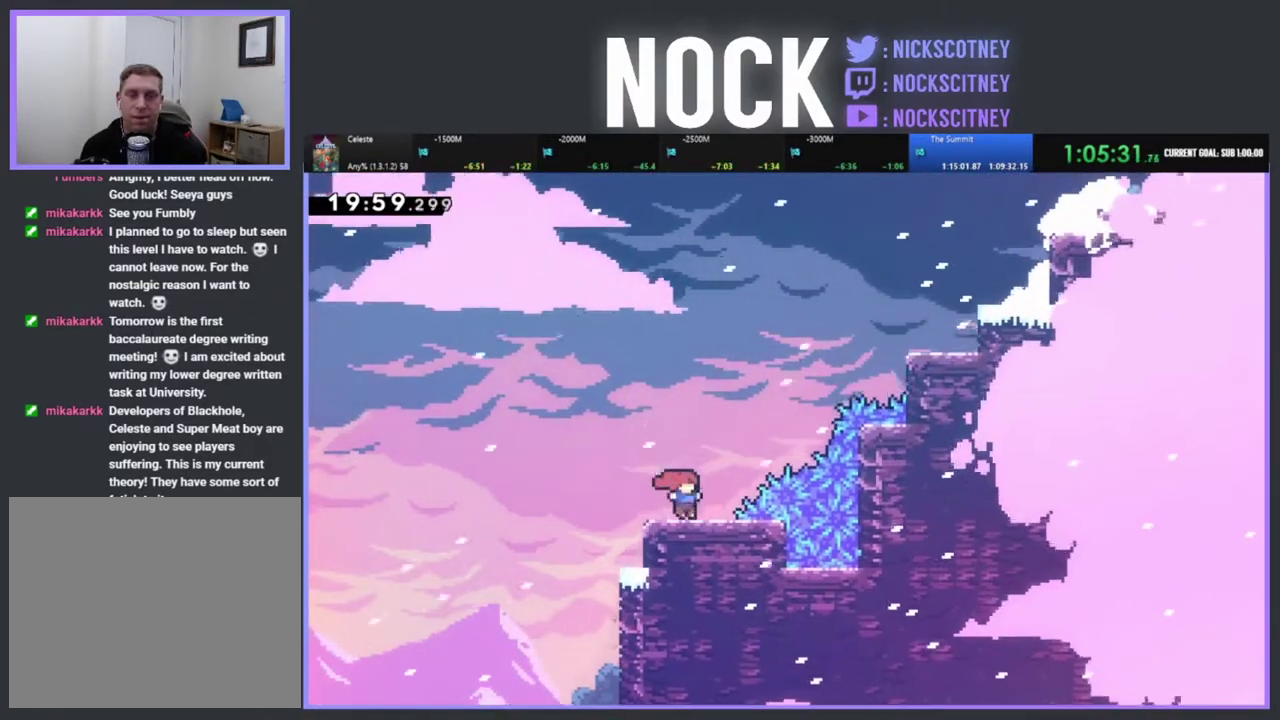
{"buttons": ["CIRCLE", "R2", "DPAD_UP", "DPAD_RIGHT"], "left_stick": "center", "events": [[17, "CROSS", "down"], [217, "CROSS", "up"], [333, "CIRCLE", "down"]]}
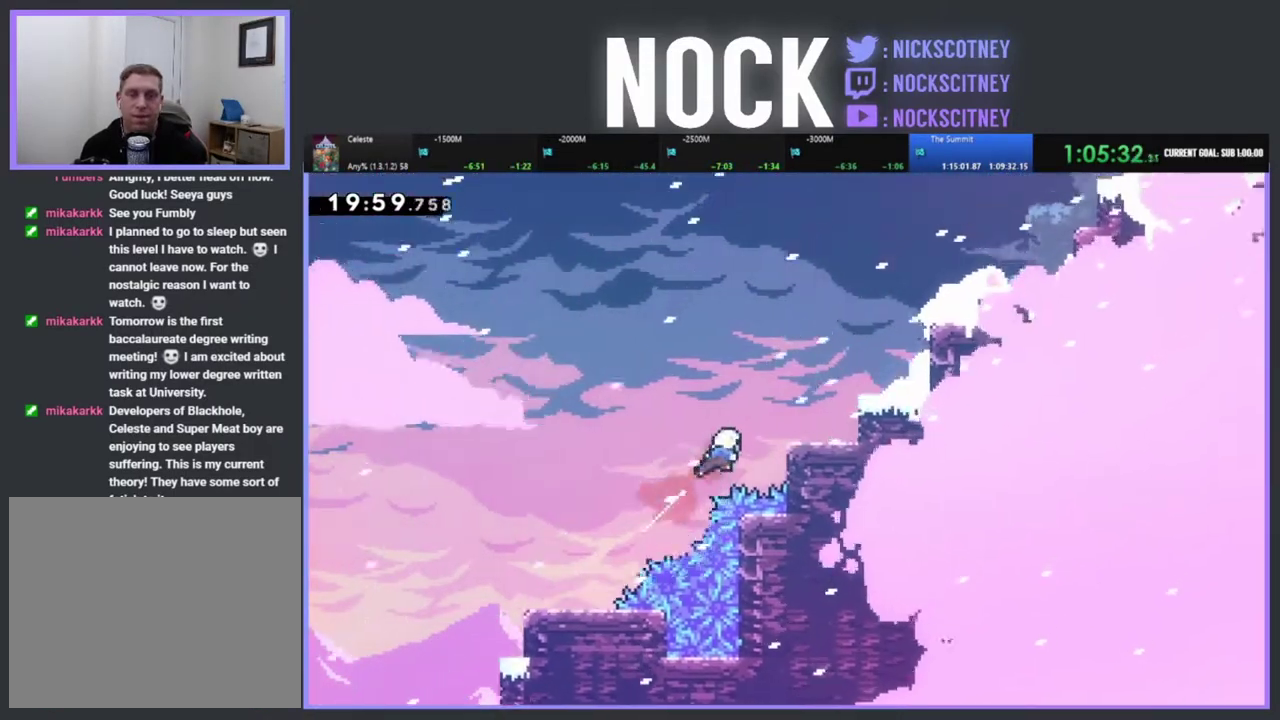
{"buttons": ["CROSS", "R2", "DPAD_UP", "DPAD_RIGHT"], "left_stick": "center", "events": [[217, "CIRCLE", "up"], [333, "CROSS", "down"]]}
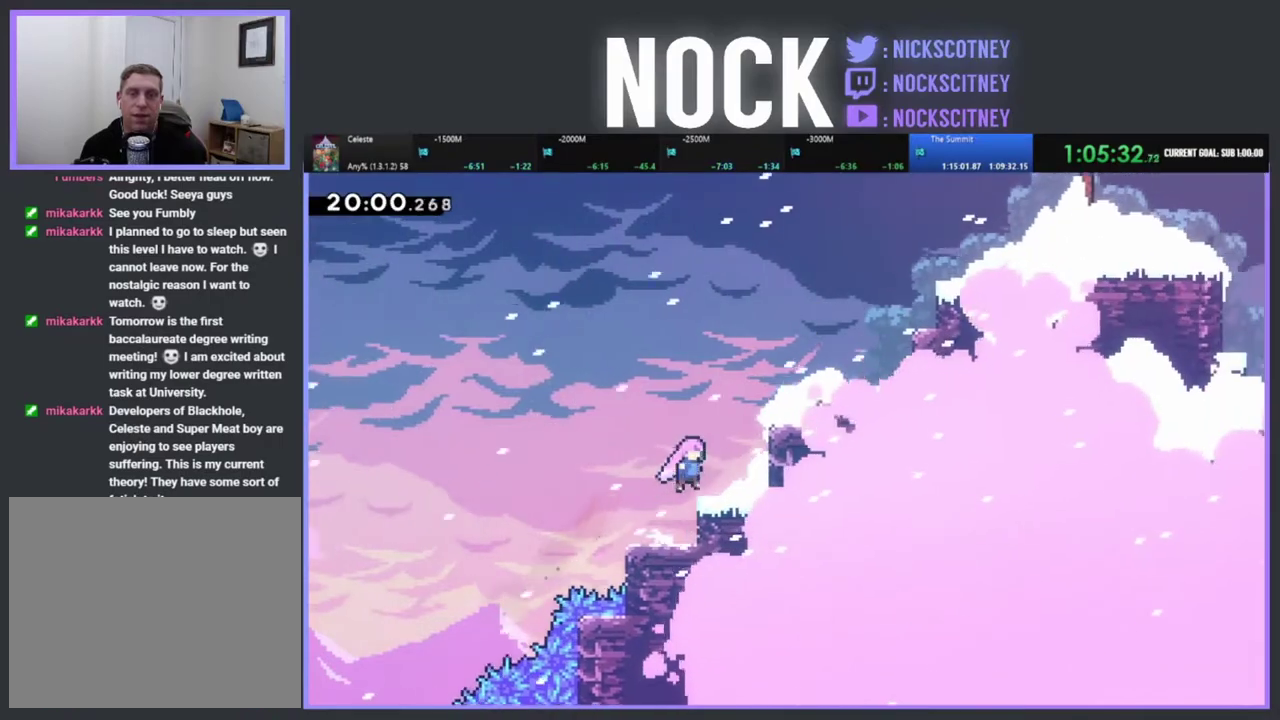
{"buttons": ["R2", "DPAD_UP", "DPAD_RIGHT"], "left_stick": "center", "events": [[117, "CROSS", "up"], [167, "CIRCLE", "down"], [467, "CIRCLE", "up"]]}
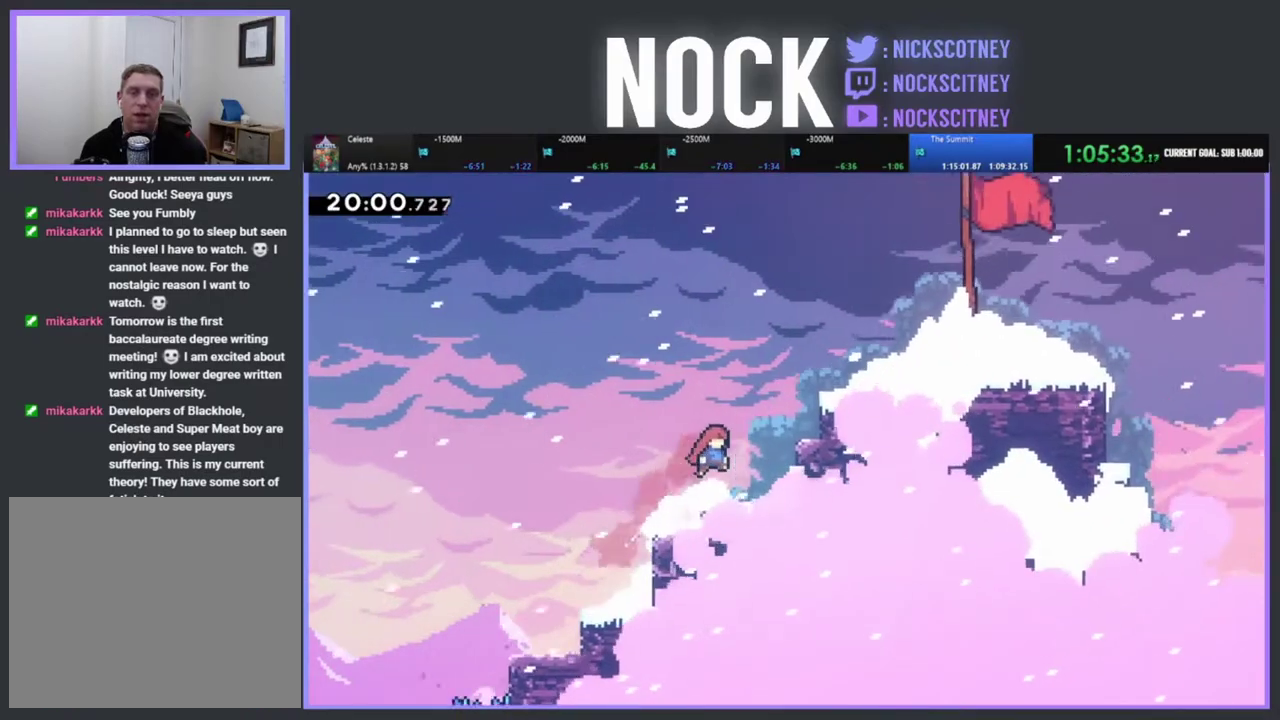
{"buttons": ["CROSS", "R2", "DPAD_UP", "DPAD_RIGHT"], "left_stick": "center", "events": [[233, "CROSS", "down"]]}
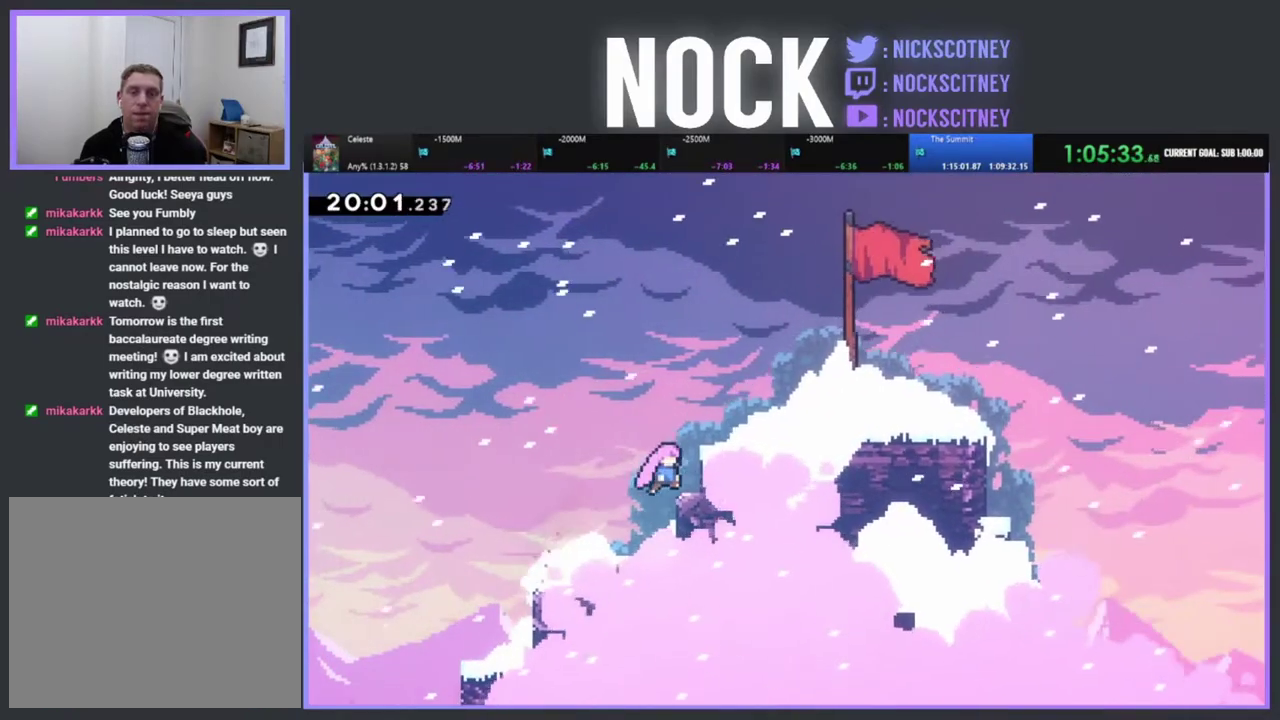
{"buttons": ["R2", "DPAD_UP", "DPAD_RIGHT"], "left_stick": "center", "events": [[100, "CROSS", "up"], [150, "CROSS", "down"], [417, "CROSS", "up"]]}
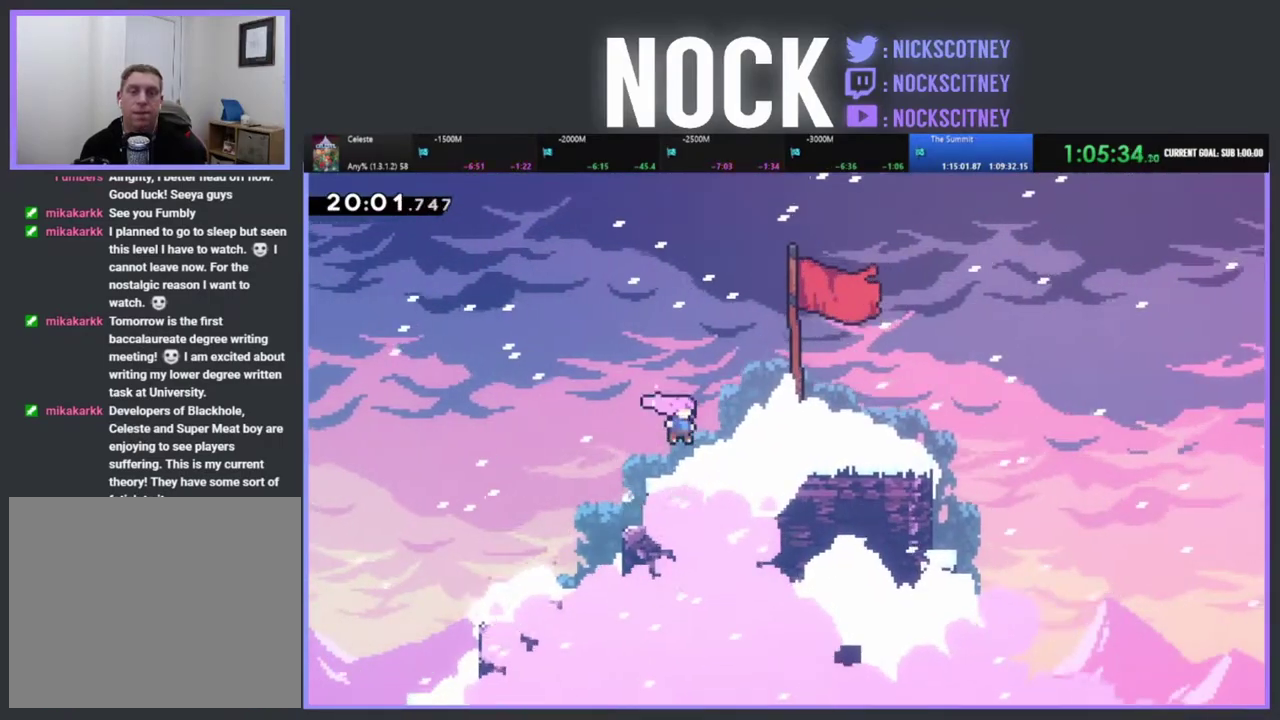
{"buttons": [], "left_stick": "center", "events": [[100, "CIRCLE", "down"], [100, "DPAD_UP", "up"], [100, "R2", "up"], [300, "CIRCLE", "up"], [483, "DPAD_RIGHT", "up"]]}